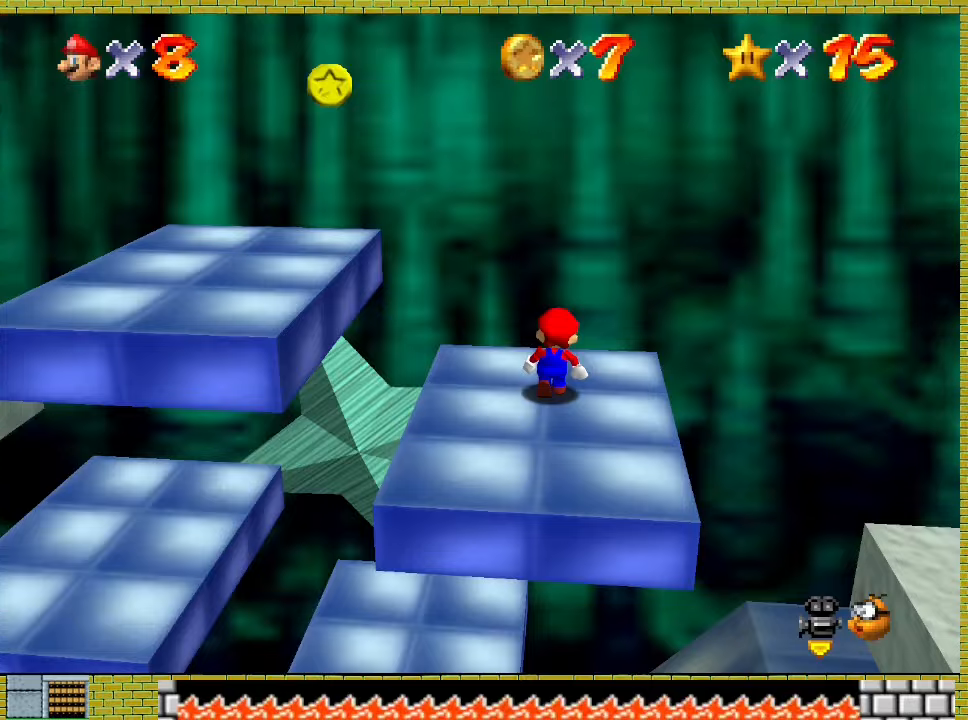
Gameplay with a controller (Xbox layout); each line is a JSON object with the inputs held at the frame after it. "events" lists button and stick changes between this image and that frame as [ms after this image, input, new state], when the widget could be followed in between. Not read: L2 L3 R2 R3 right_stick.
{"buttons": ["A"], "left_stick": "left", "events": [[100, "left_stick", "up-left"], [200, "left_stick", "left"], [467, "A", "down"]]}
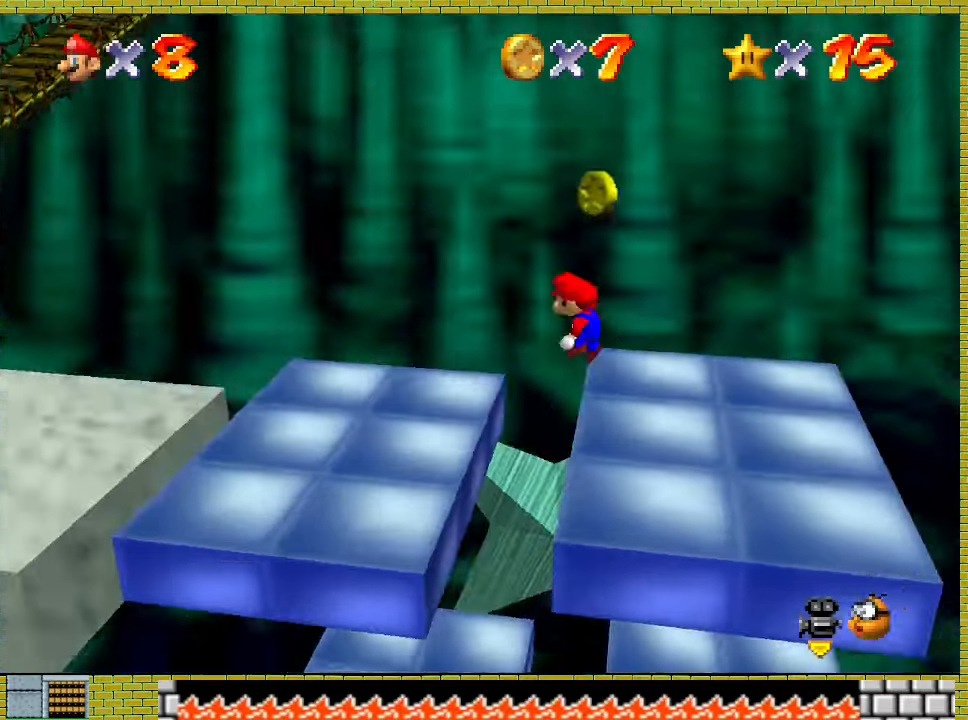
{"buttons": ["A", "X"], "left_stick": "left", "events": [[433, "X", "down"]]}
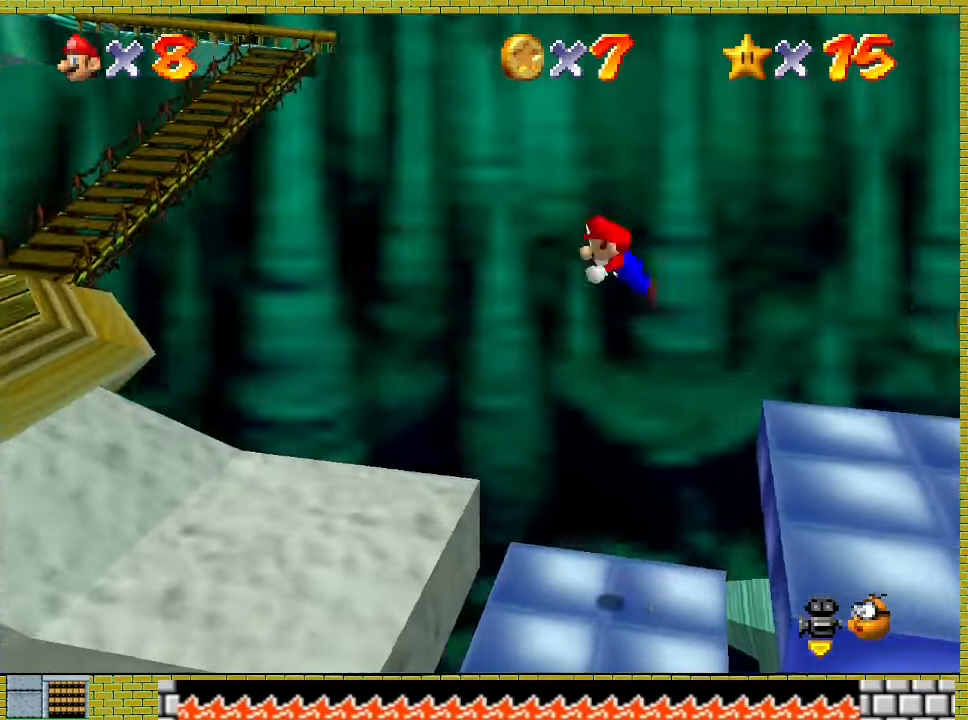
{"buttons": ["A", "X"], "left_stick": "left", "events": [[333, "A", "up"], [333, "X", "up"], [400, "A", "down"], [433, "X", "down"]]}
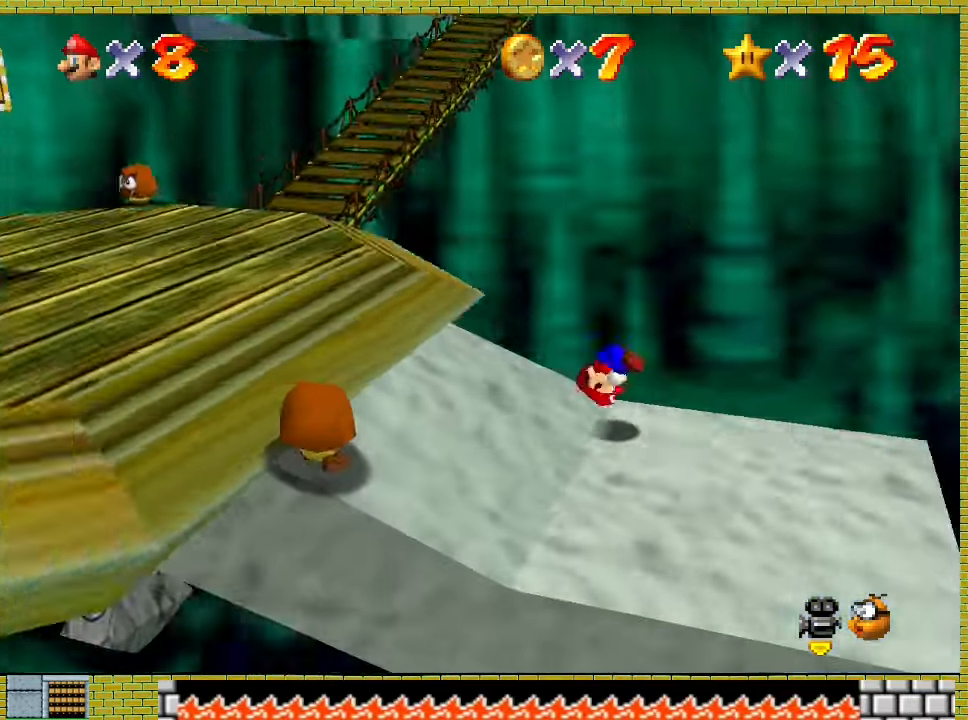
{"buttons": ["A"], "left_stick": "up-left", "events": [[200, "left_stick", "up-left"], [433, "X", "up"]]}
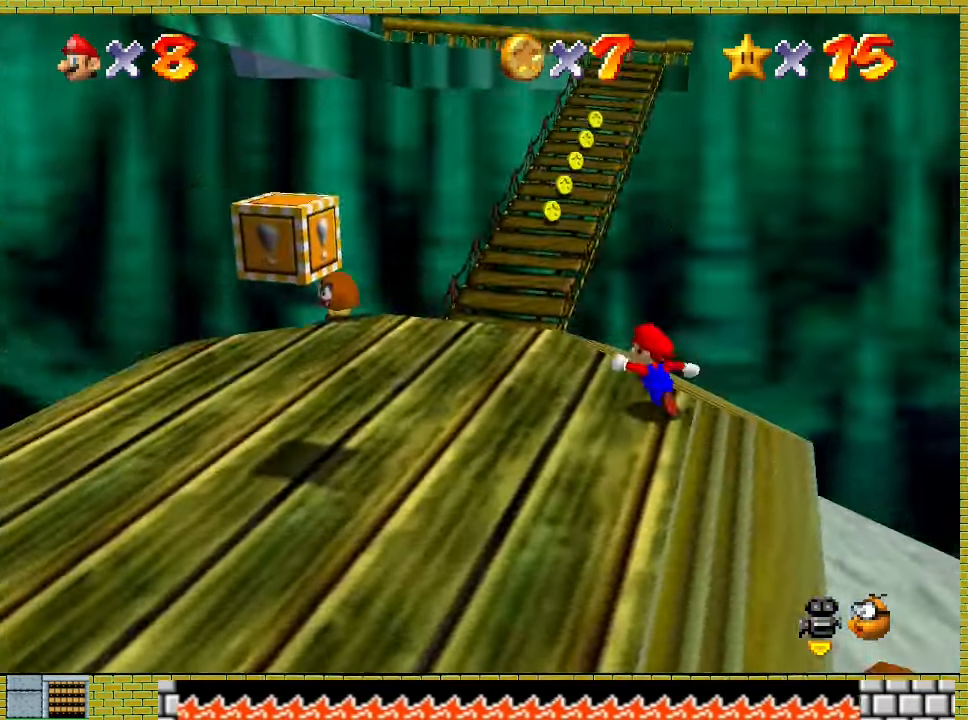
{"buttons": ["A", "X"], "left_stick": "up", "events": [[33, "A", "up"], [233, "left_stick", "up"], [333, "A", "down"], [467, "X", "down"]]}
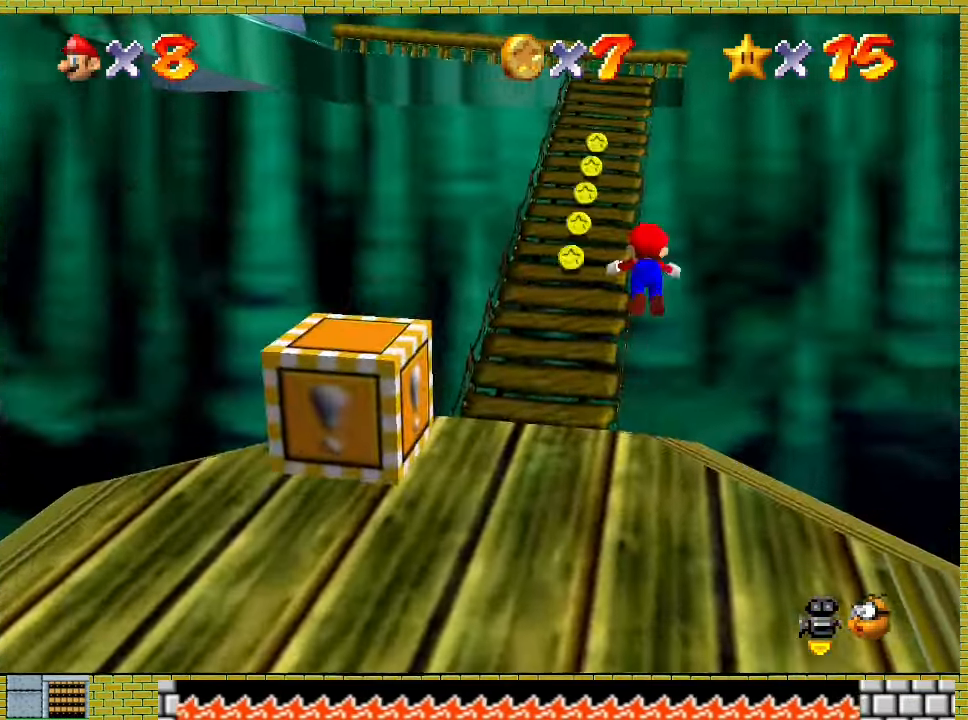
{"buttons": [], "left_stick": "up", "events": [[333, "X", "up"], [467, "A", "up"]]}
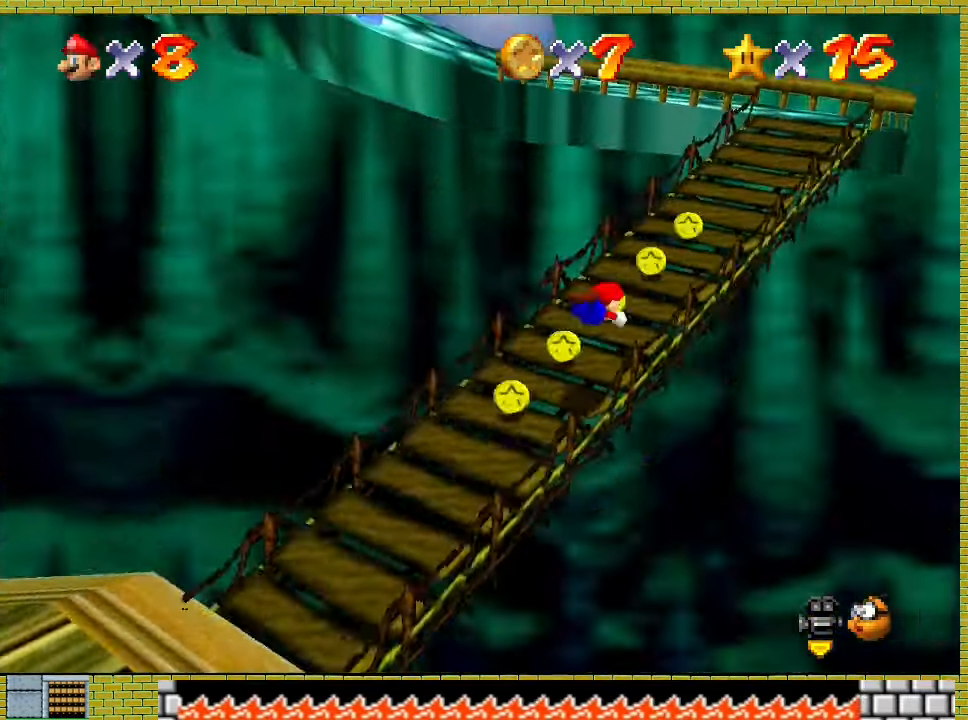
{"buttons": [], "left_stick": "up-right", "events": [[100, "left_stick", "up-right"], [167, "A", "down"], [200, "X", "down"], [300, "X", "up"], [333, "A", "up"]]}
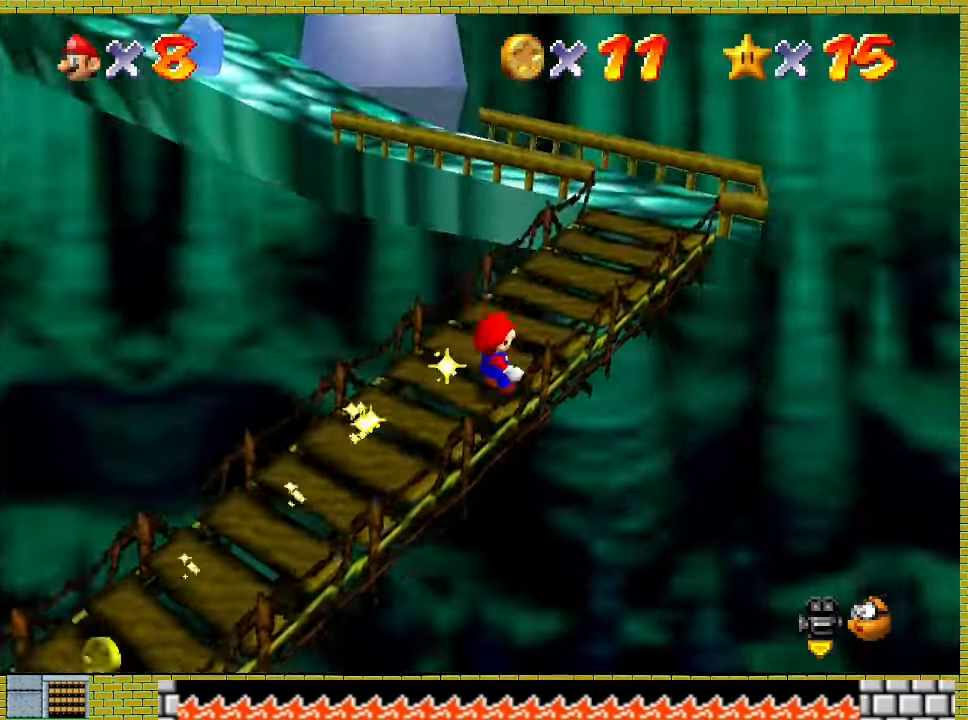
{"buttons": ["A"], "left_stick": "up-left", "events": [[100, "left_stick", "up"], [233, "left_stick", "up-left"], [333, "A", "down"]]}
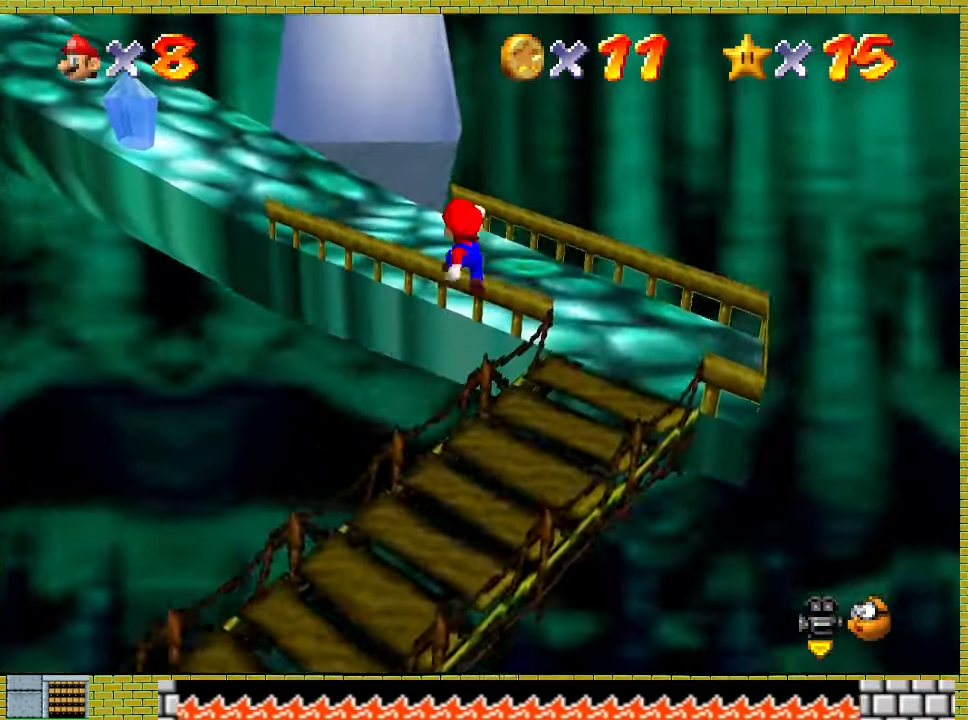
{"buttons": [], "left_stick": "up-left", "events": [[200, "X", "down"], [300, "A", "up"], [300, "X", "up"]]}
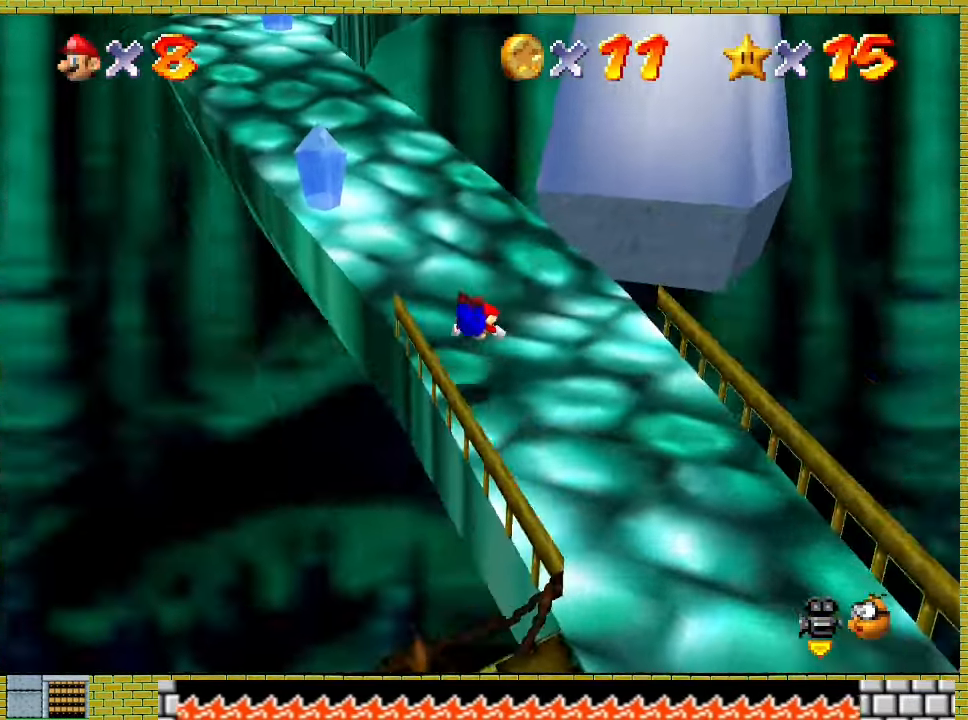
{"buttons": ["A"], "left_stick": "up", "events": [[100, "A", "down"], [133, "X", "down"], [233, "A", "up"], [233, "X", "up"], [433, "A", "down"], [467, "left_stick", "up"]]}
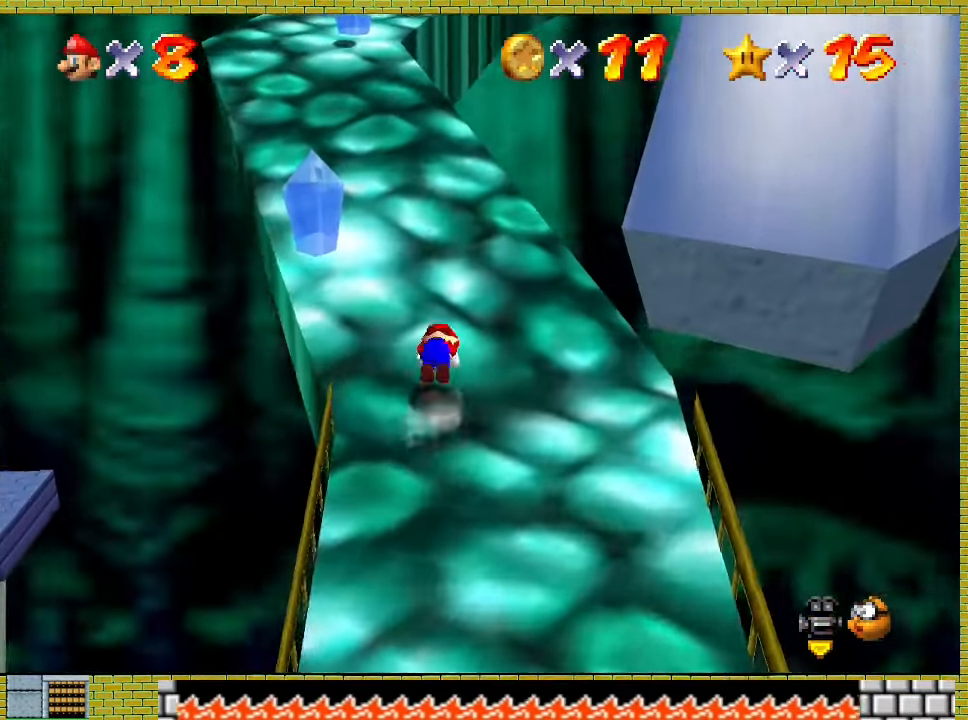
{"buttons": [], "left_stick": "up", "events": [[33, "A", "up"], [400, "A", "down"], [467, "A", "up"]]}
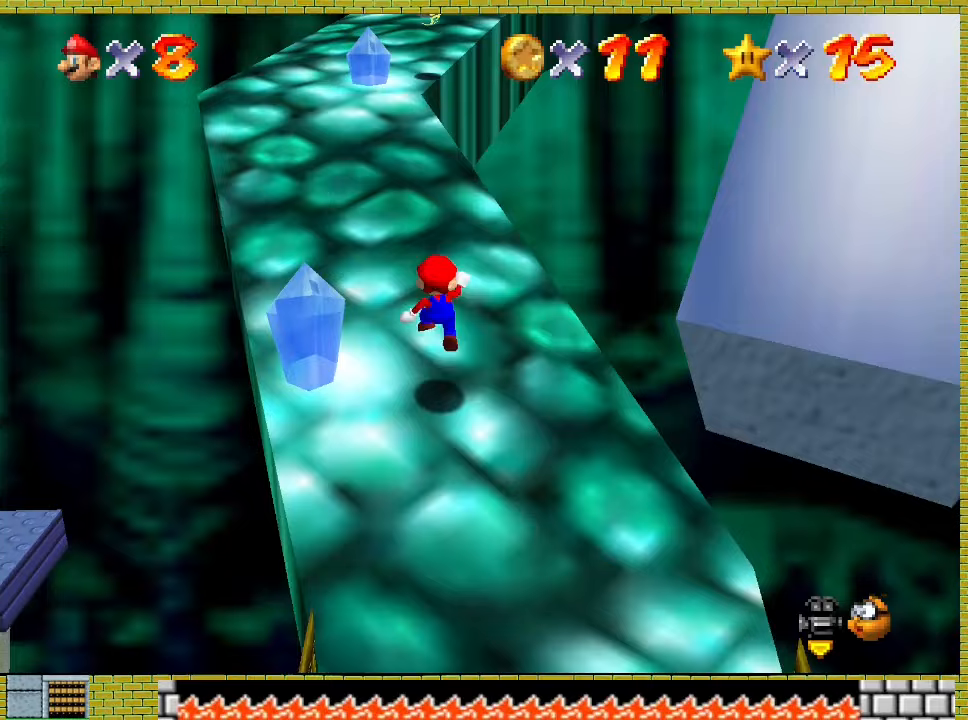
{"buttons": [], "left_stick": "up", "events": [[67, "X", "down"], [133, "X", "up"], [267, "A", "down"], [367, "A", "up"]]}
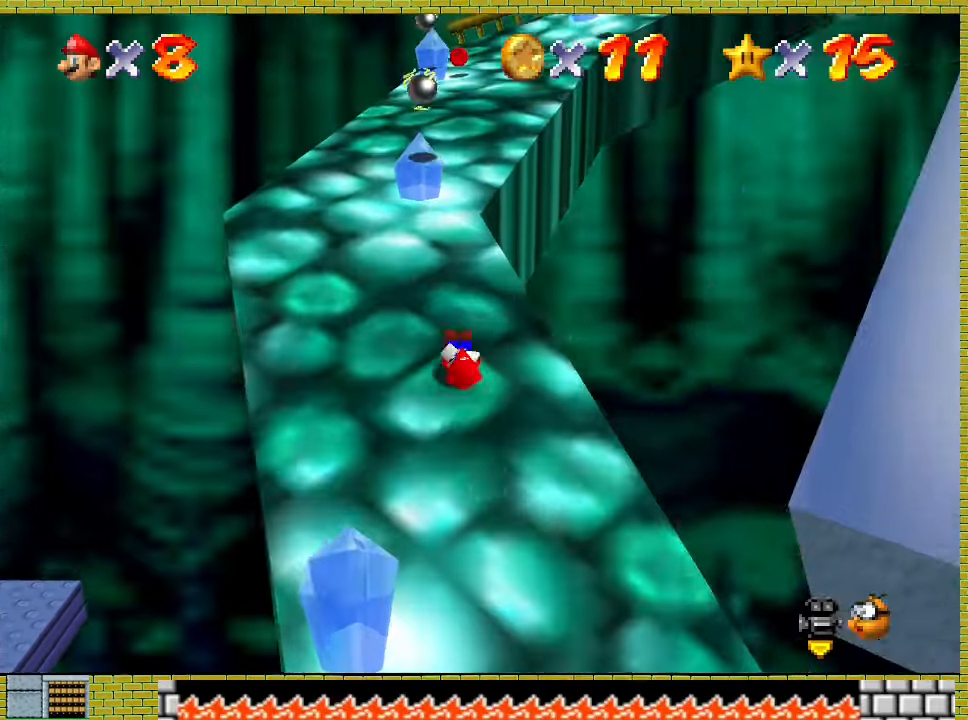
{"buttons": [], "left_stick": "up", "events": [[133, "A", "down"], [200, "X", "down"], [400, "X", "up"], [433, "A", "up"]]}
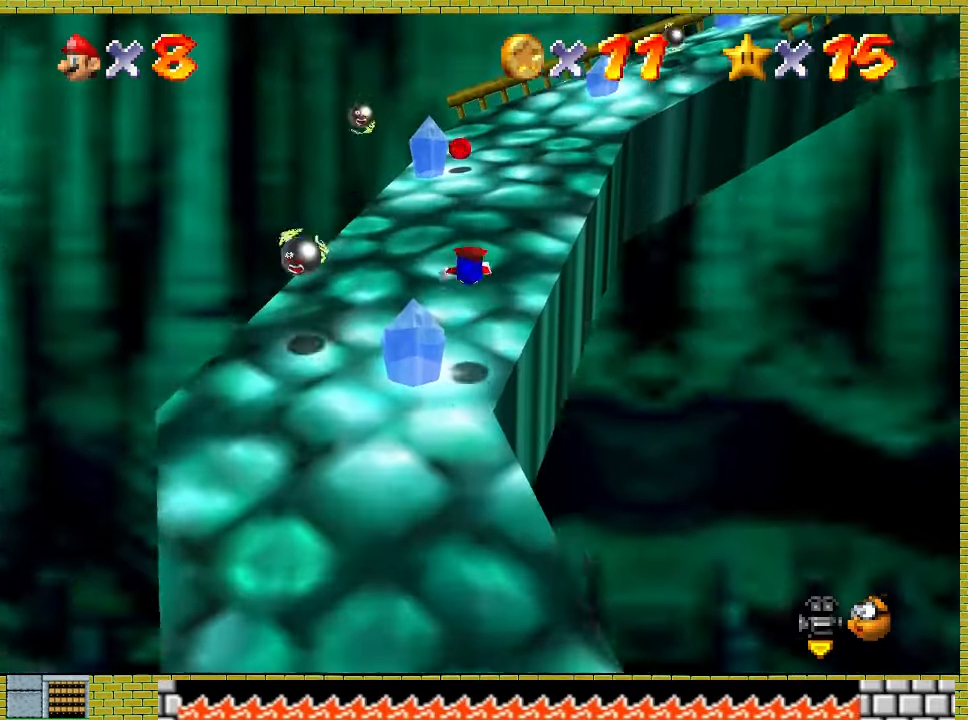
{"buttons": ["A", "X"], "left_stick": "up", "events": [[300, "A", "down"], [367, "X", "down"]]}
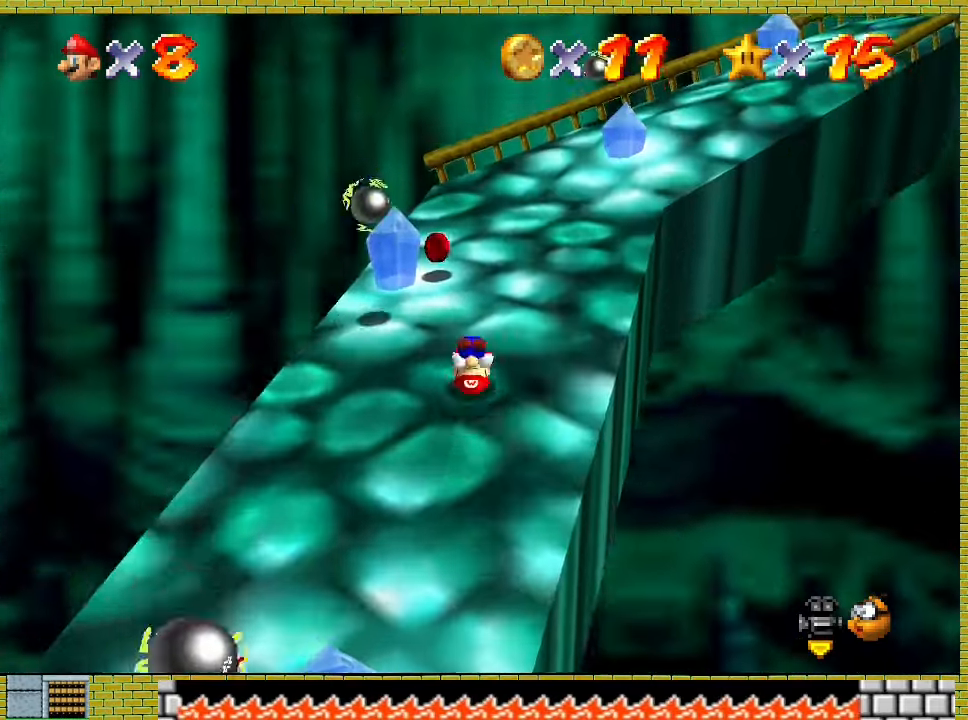
{"buttons": [], "left_stick": "up", "events": [[67, "X", "up"], [100, "A", "up"], [400, "Y", "down"], [467, "Y", "up"]]}
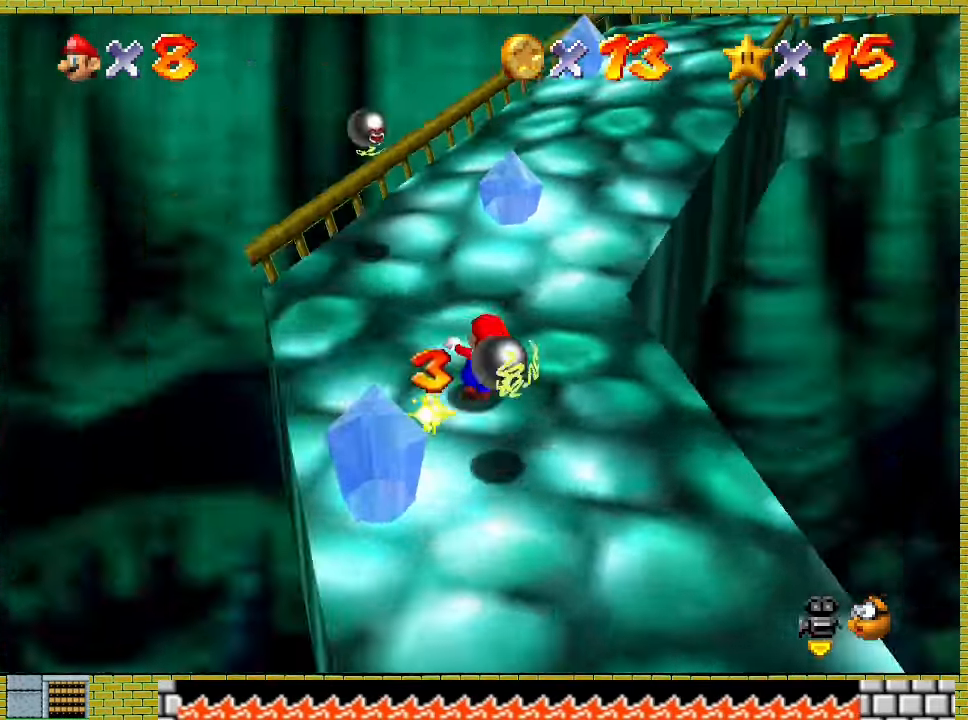
{"buttons": ["A", "X"], "left_stick": "up", "events": [[133, "A", "down"], [267, "X", "down"]]}
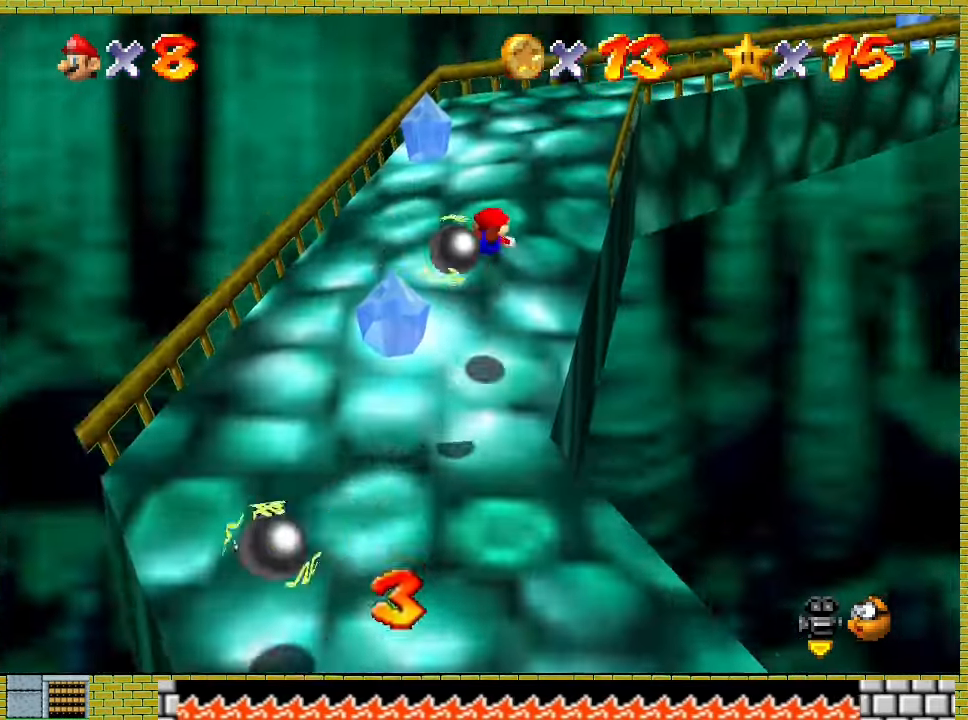
{"buttons": [], "left_stick": "up", "events": [[200, "X", "up"], [233, "A", "up"], [333, "A", "down"], [367, "X", "down"], [500, "A", "up"], [500, "X", "up"]]}
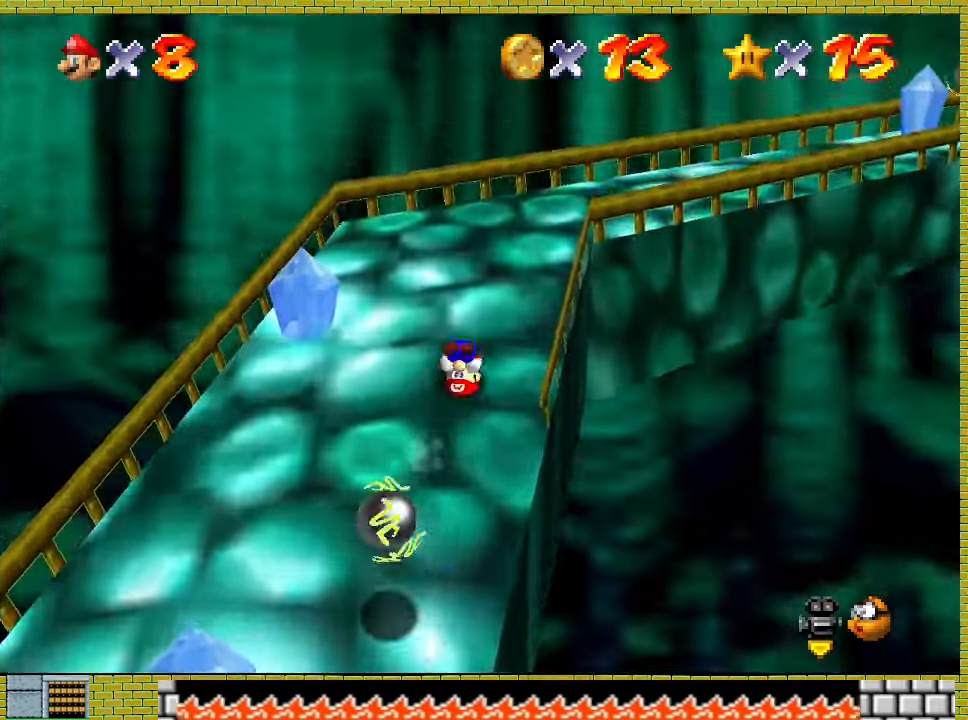
{"buttons": [], "left_stick": "up", "events": [[67, "Y", "down"], [133, "Y", "up"], [167, "Y", "down"], [300, "Y", "up"]]}
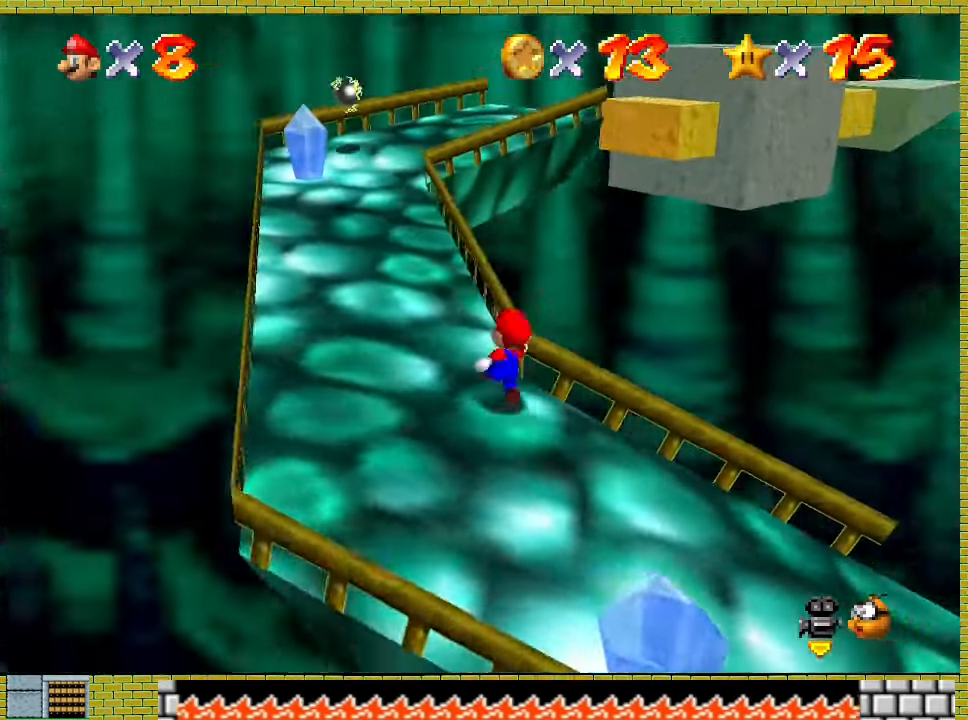
{"buttons": [], "left_stick": "up-left", "events": [[67, "A", "down"], [133, "A", "up"], [167, "left_stick", "up-left"], [367, "X", "down"], [433, "X", "up"]]}
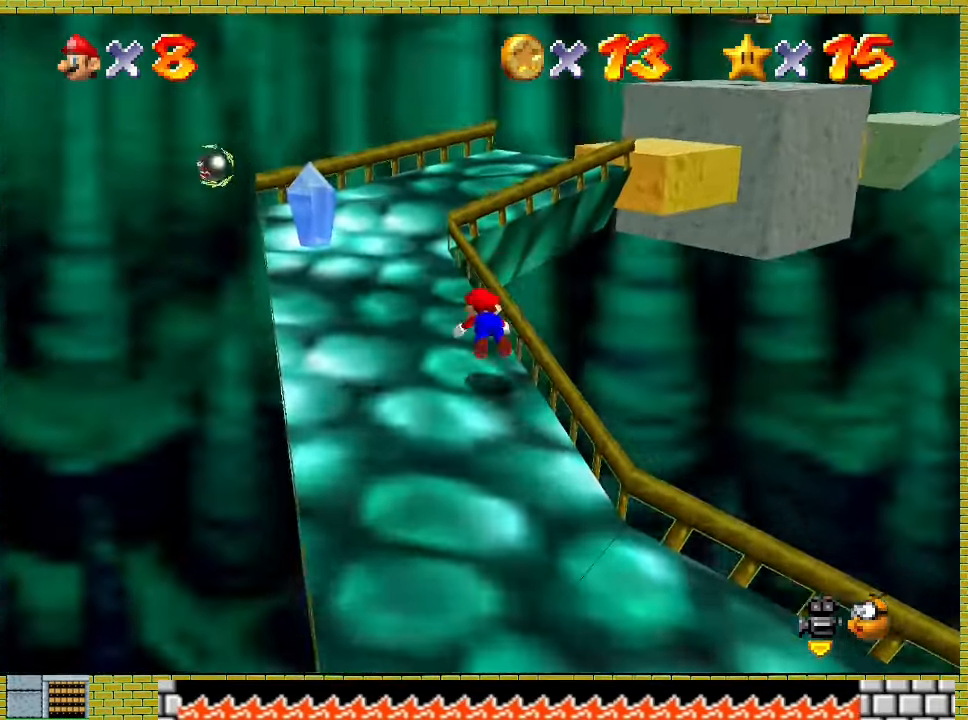
{"buttons": [], "left_stick": "up-left", "events": [[33, "A", "down"], [67, "X", "down"], [167, "X", "up"], [200, "A", "up"], [300, "Y", "down"], [400, "Y", "up"]]}
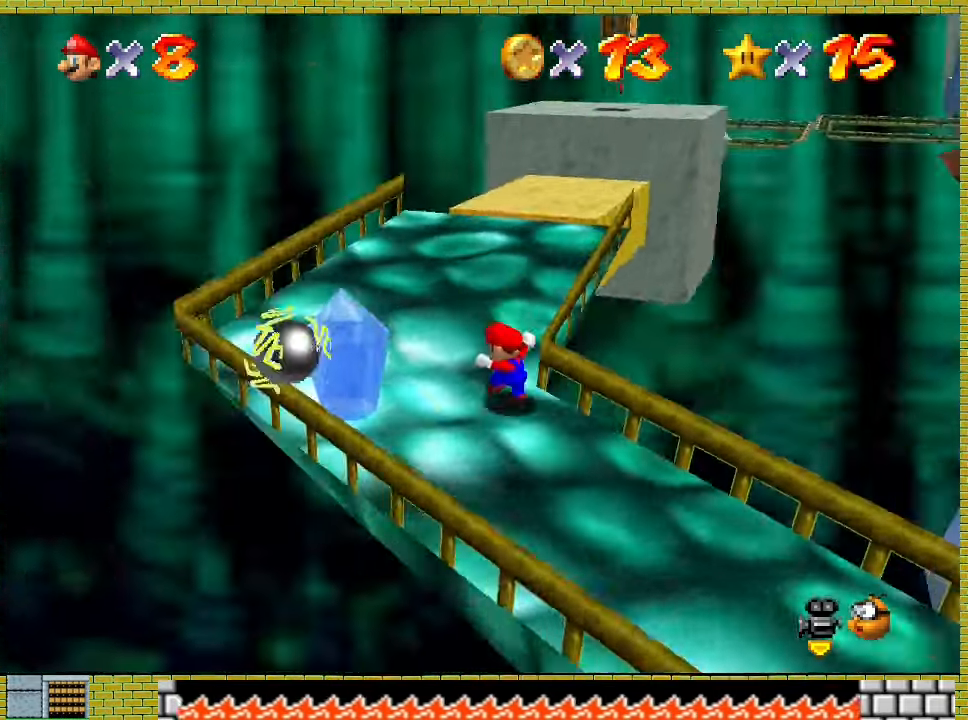
{"buttons": [], "left_stick": "up", "events": [[100, "left_stick", "up"], [200, "A", "down"], [267, "A", "up"]]}
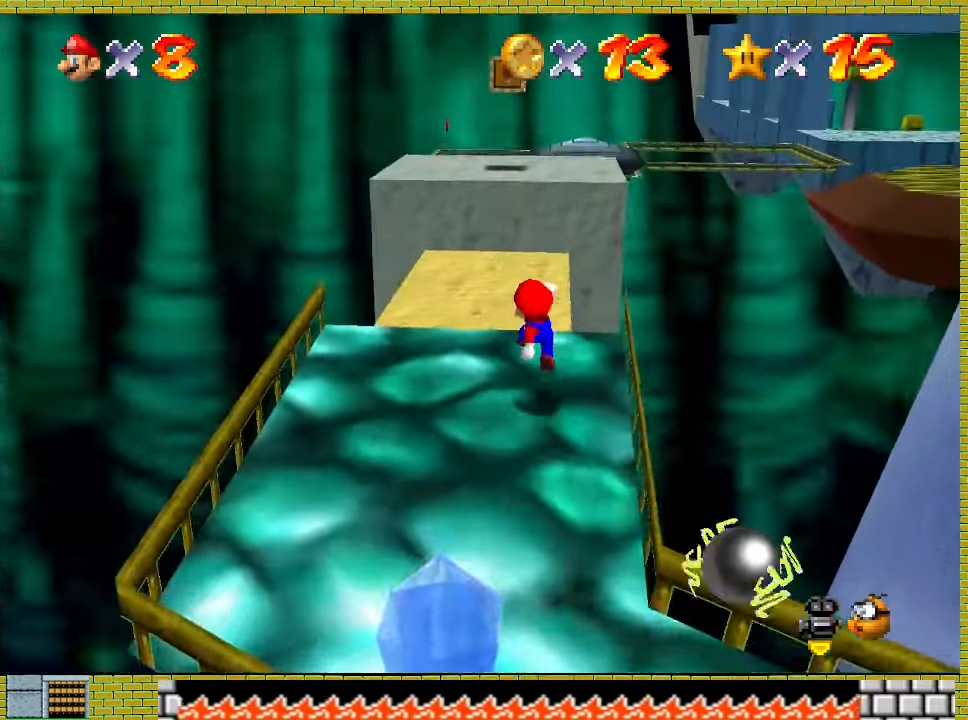
{"buttons": ["A", "X"], "left_stick": "up-left", "events": [[167, "A", "down"], [467, "X", "down"], [500, "left_stick", "up-left"]]}
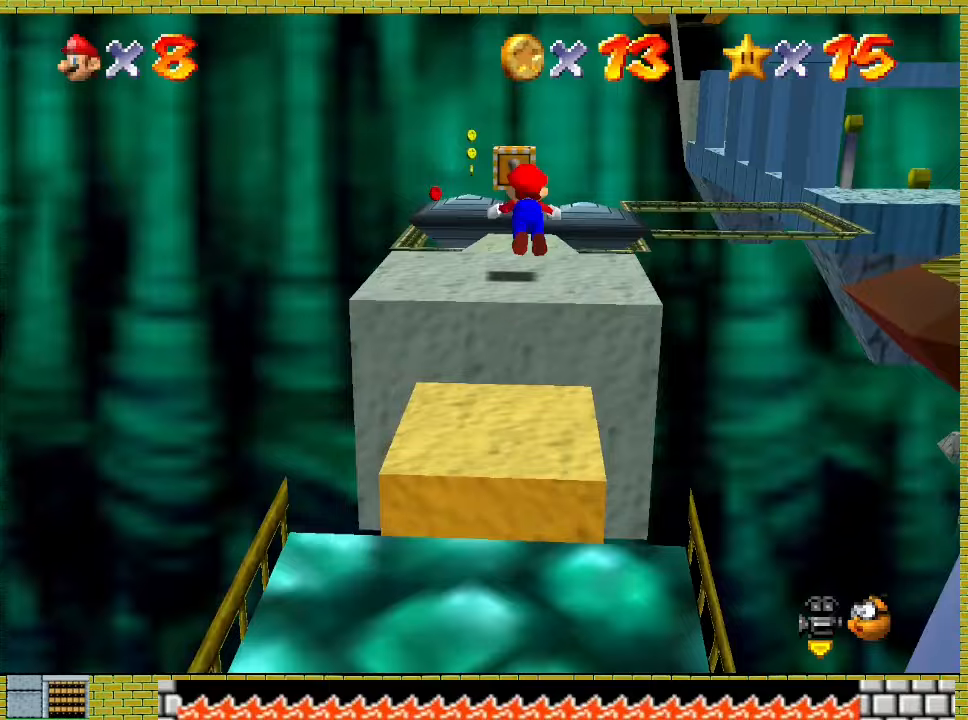
{"buttons": [], "left_stick": "up", "events": [[133, "A", "up"], [133, "X", "up"], [233, "Y", "down"], [233, "left_stick", "left"], [300, "Y", "up"], [333, "left_stick", "center"], [367, "Y", "down"], [433, "Y", "up"], [433, "left_stick", "up"]]}
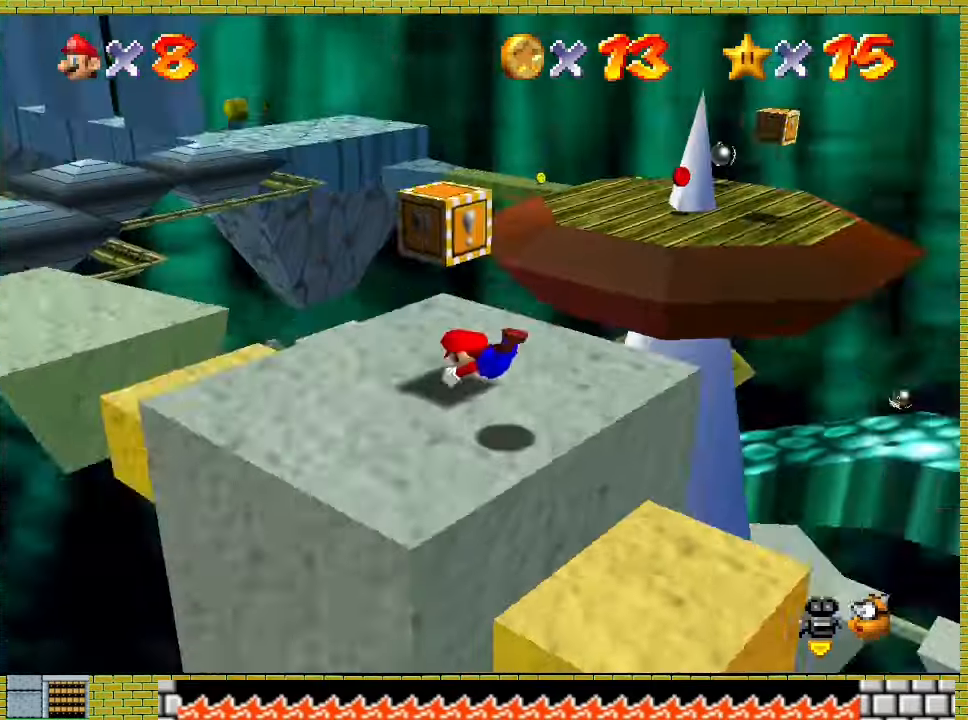
{"buttons": [], "left_stick": "down-left", "events": [[233, "A", "down"], [267, "left_stick", "center"], [400, "left_stick", "down"], [433, "A", "up"], [500, "left_stick", "down-left"]]}
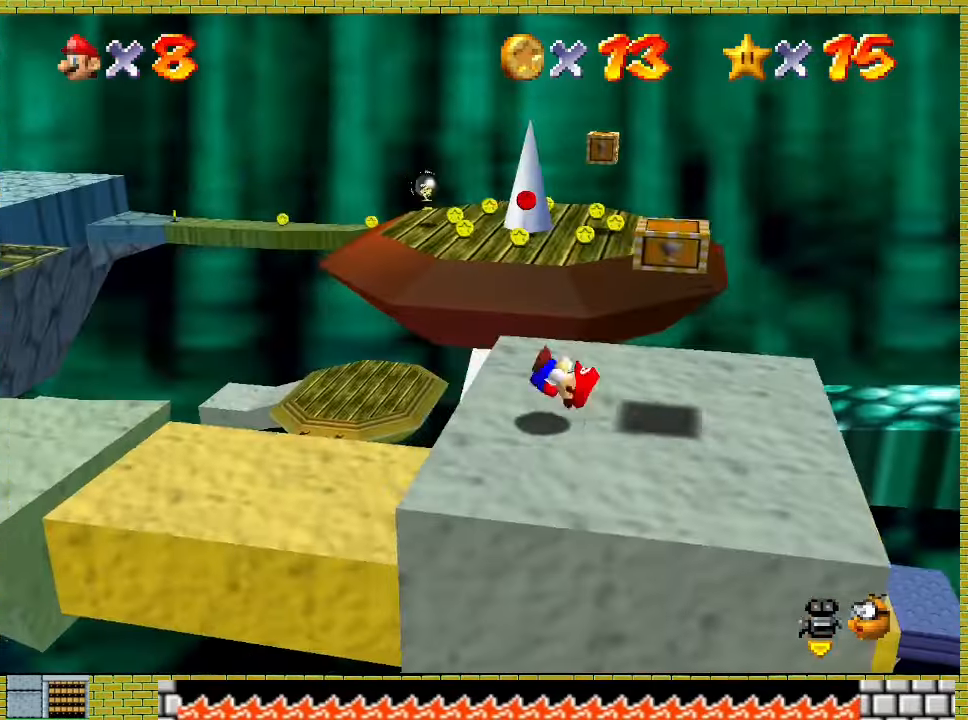
{"buttons": [], "left_stick": "center", "events": [[133, "left_stick", "center"]]}
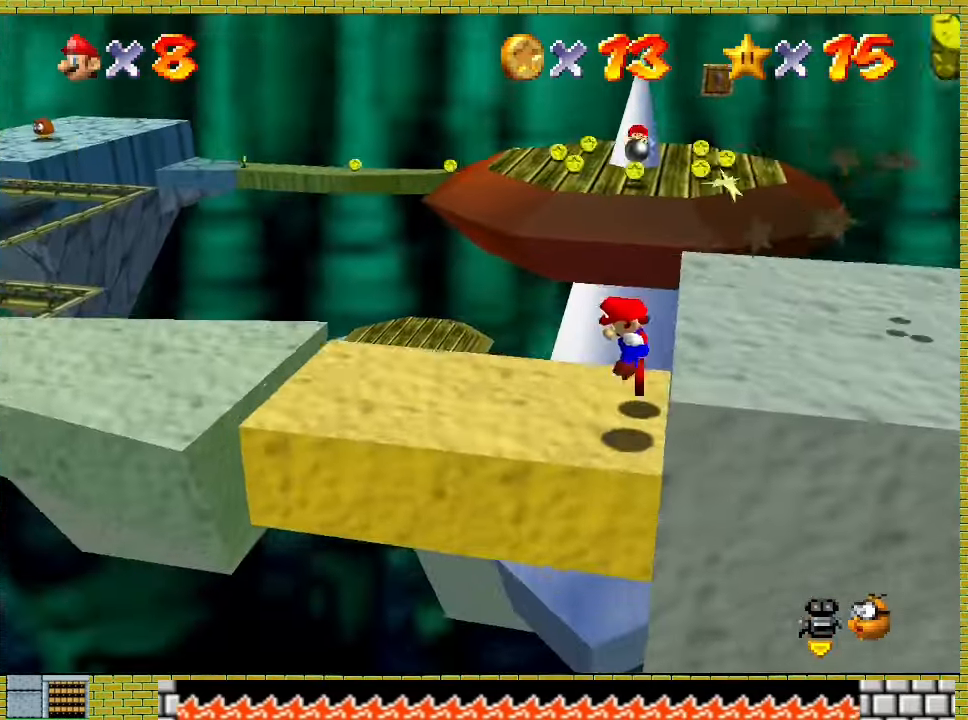
{"buttons": [], "left_stick": "up", "events": [[100, "left_stick", "up"]]}
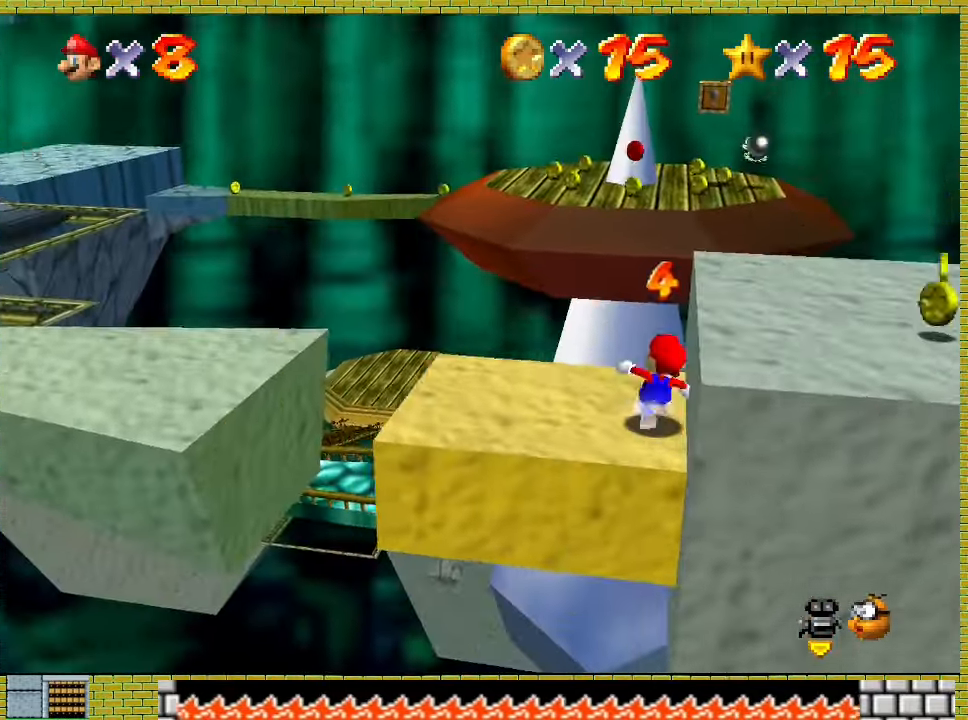
{"buttons": ["A"], "left_stick": "up", "events": [[333, "A", "down"]]}
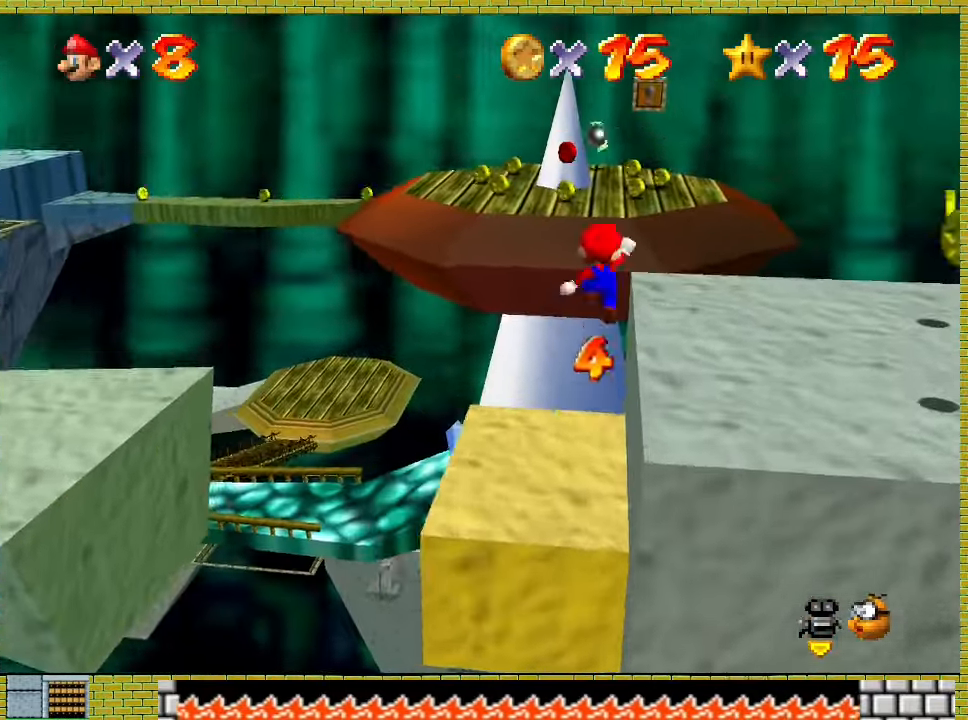
{"buttons": [], "left_stick": "down-right", "events": [[400, "A", "up"], [400, "left_stick", "down"], [500, "left_stick", "down-right"]]}